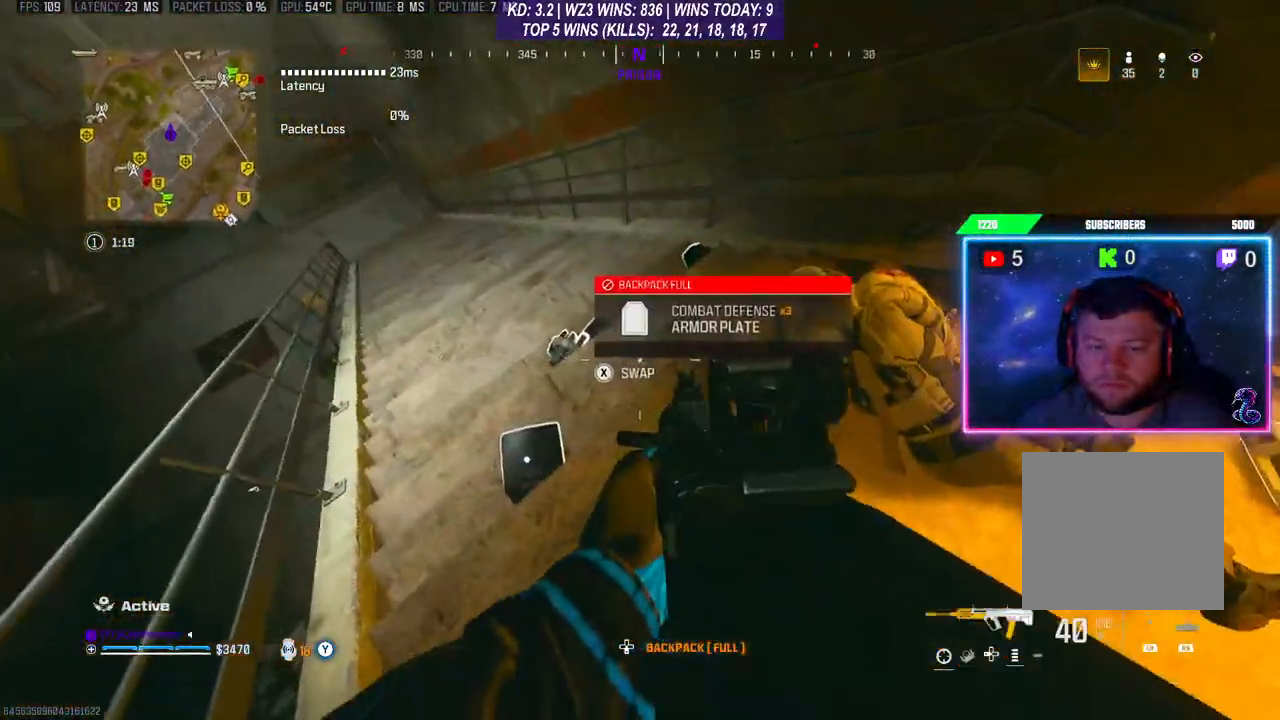
Gameplay with a controller (Xbox layout); each line is a JSON object with the inputs held at the frame after it. "events" lists button and stick changes between this image and that frame as [ms after this image, input, new state], when the widget could be followed in between.
{"buttons": [], "left_stick": "right", "right_stick": "center", "events": [[300, "right_stick", "up-right"], [400, "left_stick", "right"], [467, "right_stick", "center"]]}
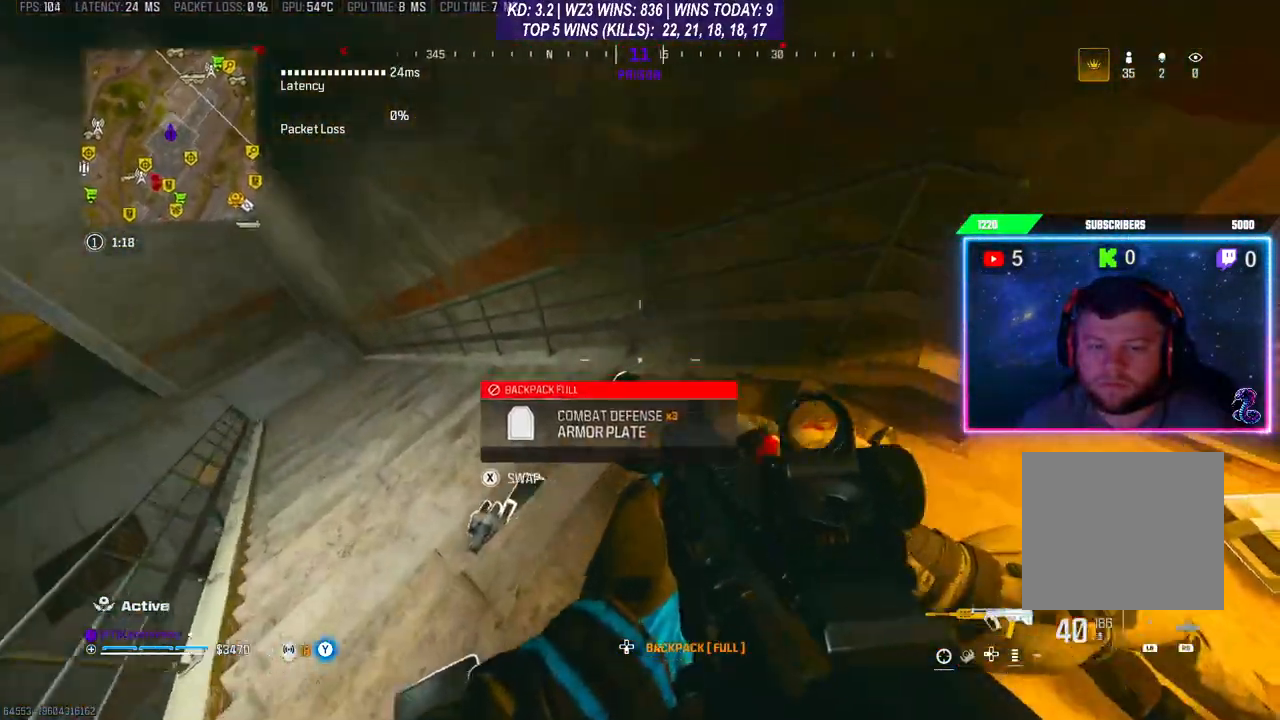
{"buttons": ["Y"], "left_stick": "up-left", "right_stick": "center", "events": [[100, "right_stick", "right"], [167, "right_stick", "up-right"], [367, "left_stick", "up"], [400, "right_stick", "center"], [467, "left_stick", "up-left"], [500, "Y", "down"]]}
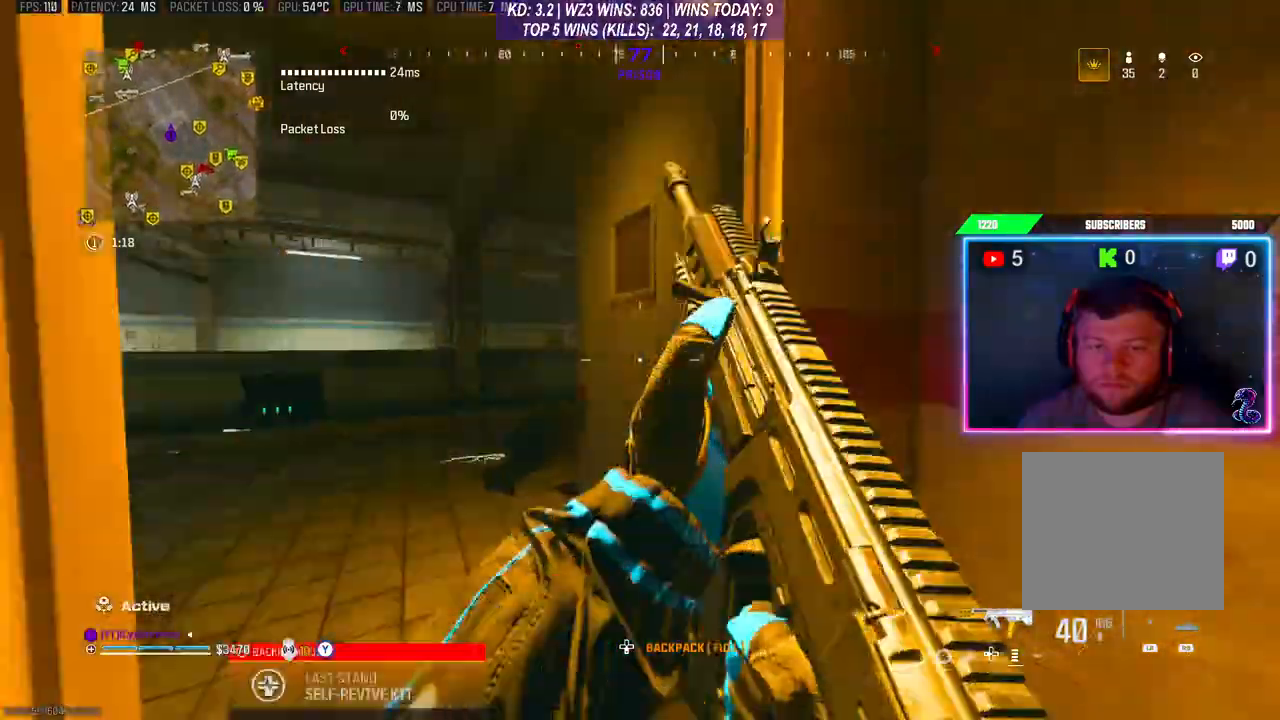
{"buttons": ["L3"], "left_stick": "up", "right_stick": "center", "events": [[33, "Y", "up"], [433, "L3", "down"], [433, "left_stick", "up"]]}
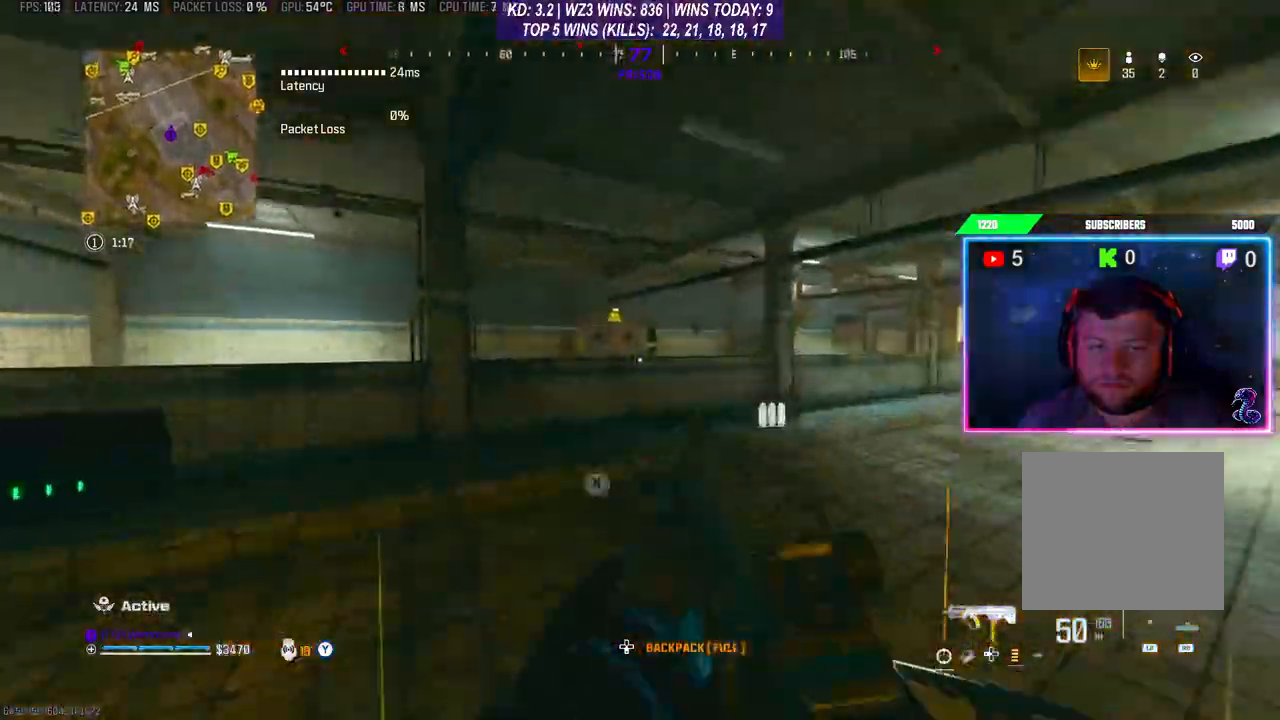
{"buttons": ["A"], "left_stick": "up-left", "right_stick": "center", "events": [[67, "L3", "up"], [67, "left_stick", "up-left"], [200, "L3", "down"], [200, "left_stick", "up"], [300, "L3", "up"], [300, "left_stick", "up-left"], [500, "A", "down"]]}
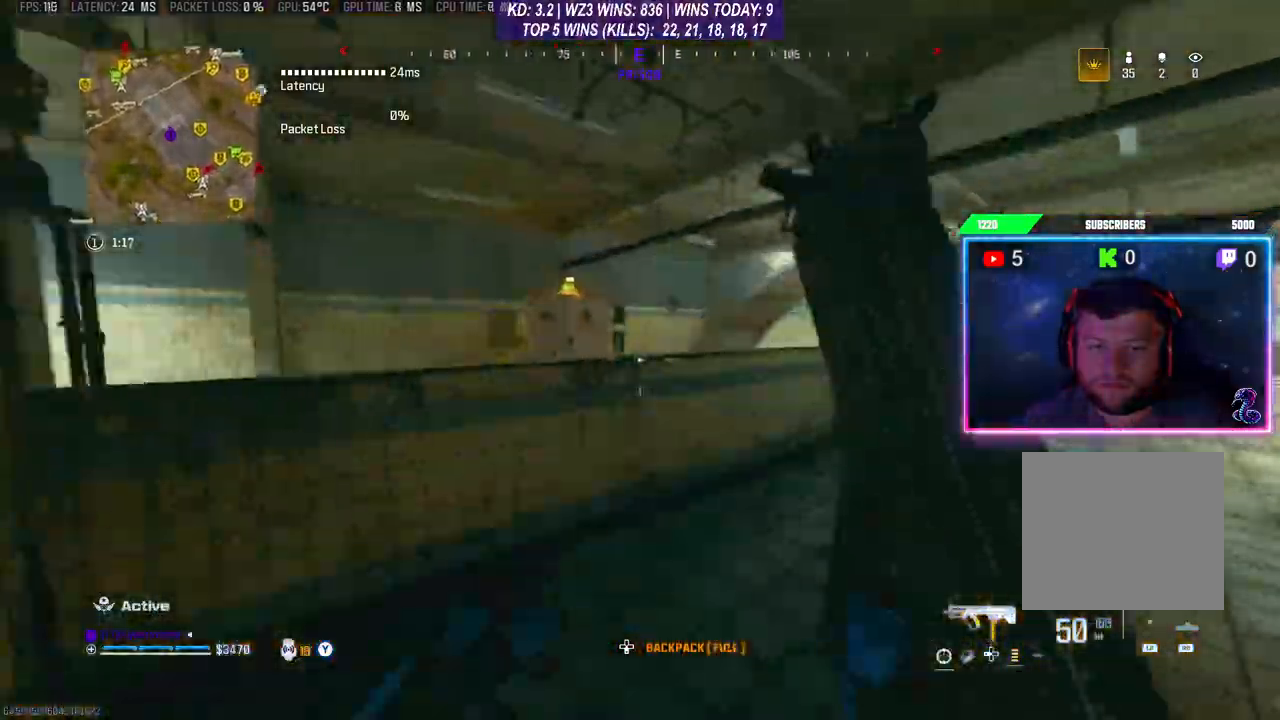
{"buttons": ["L3"], "left_stick": "up", "right_stick": "center", "events": [[133, "A", "up"], [167, "A", "down"], [200, "L3", "down"], [200, "left_stick", "up"], [267, "L3", "up"], [300, "A", "up"], [333, "L3", "down"]]}
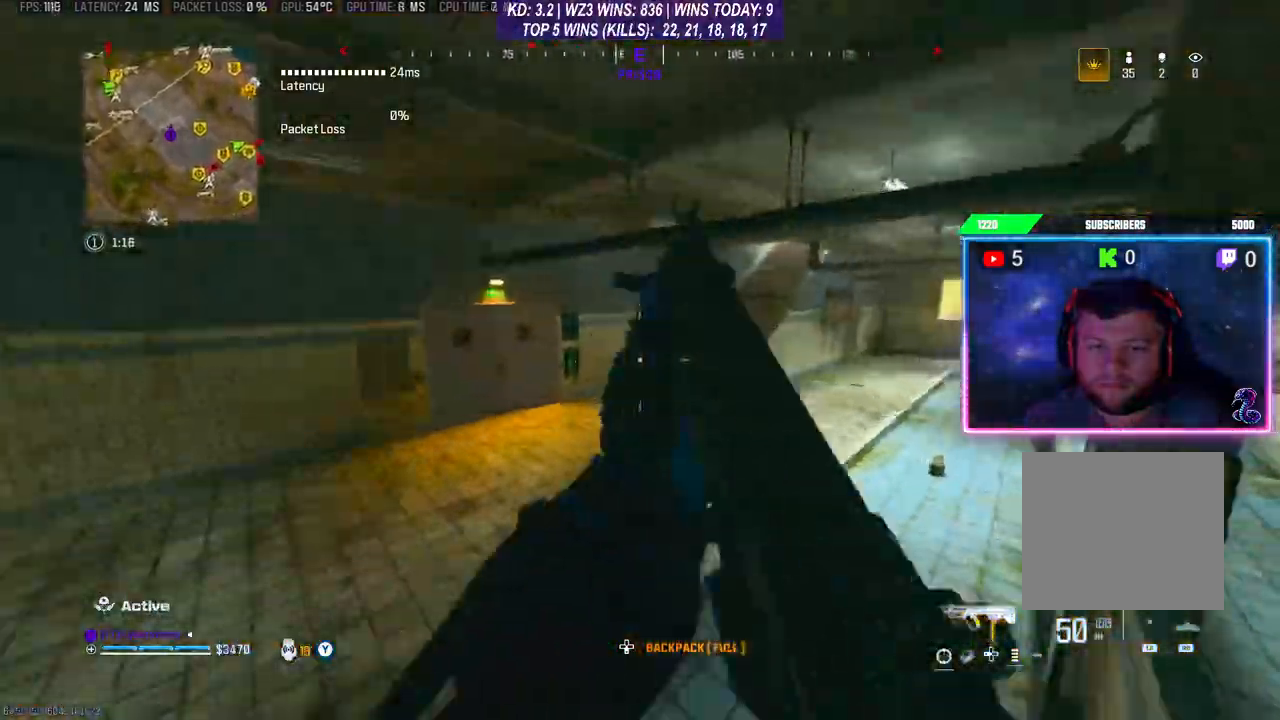
{"buttons": ["L3"], "left_stick": "up", "right_stick": "center", "events": [[33, "L3", "up"], [33, "left_stick", "up-left"], [133, "left_stick", "center"], [400, "L3", "down"], [400, "left_stick", "up"]]}
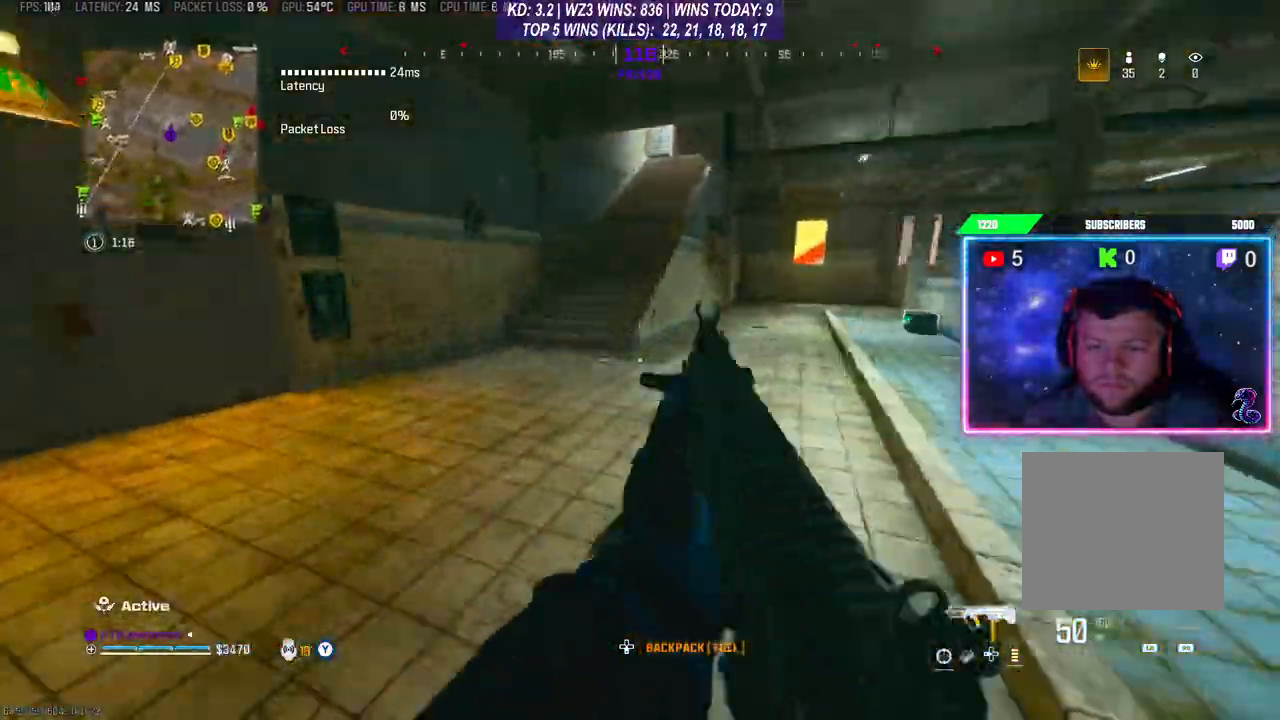
{"buttons": ["R3"], "left_stick": "up", "right_stick": "center", "events": [[67, "L3", "up"], [133, "left_stick", "center"], [200, "left_stick", "up"], [200, "right_stick", "right"], [267, "L3", "down"], [367, "L3", "up"], [367, "R3", "down"], [367, "right_stick", "center"], [433, "R3", "up"], [500, "R3", "down"]]}
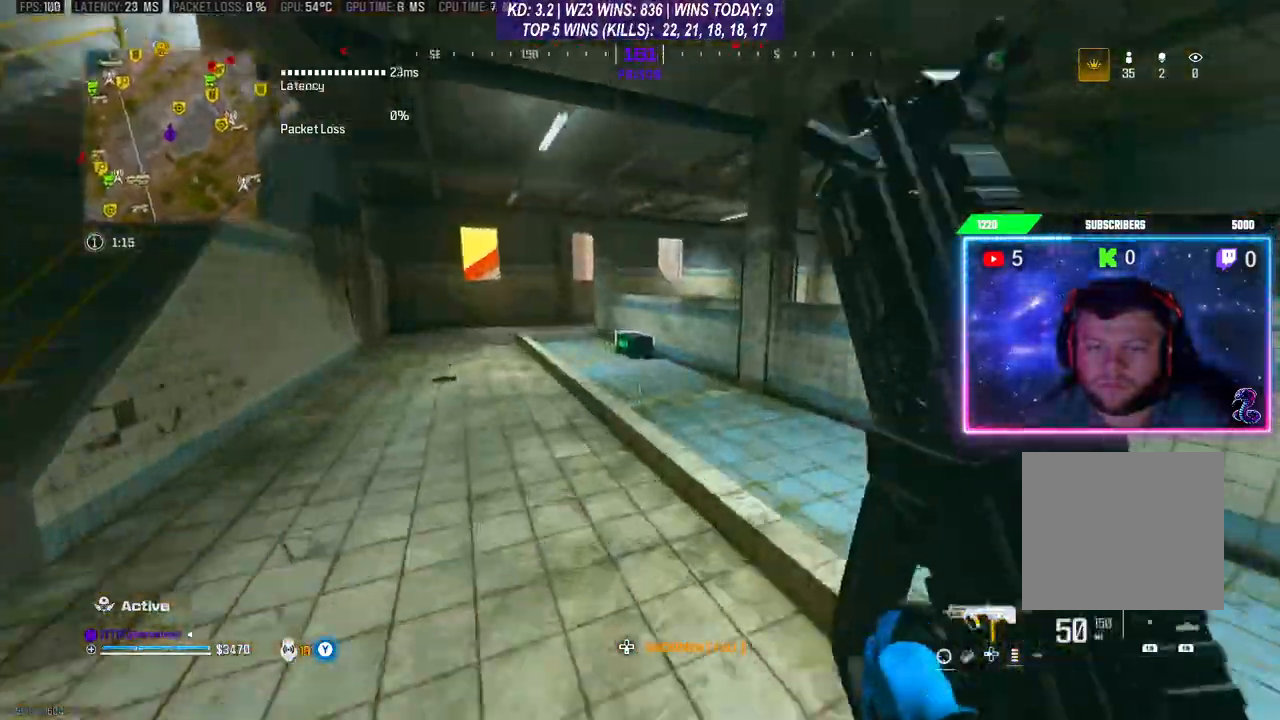
{"buttons": ["L3"], "left_stick": "up", "right_stick": "center", "events": [[33, "L3", "down"], [100, "R3", "up"], [200, "L3", "up"], [200, "R3", "down"], [267, "R3", "up"], [400, "L3", "down"]]}
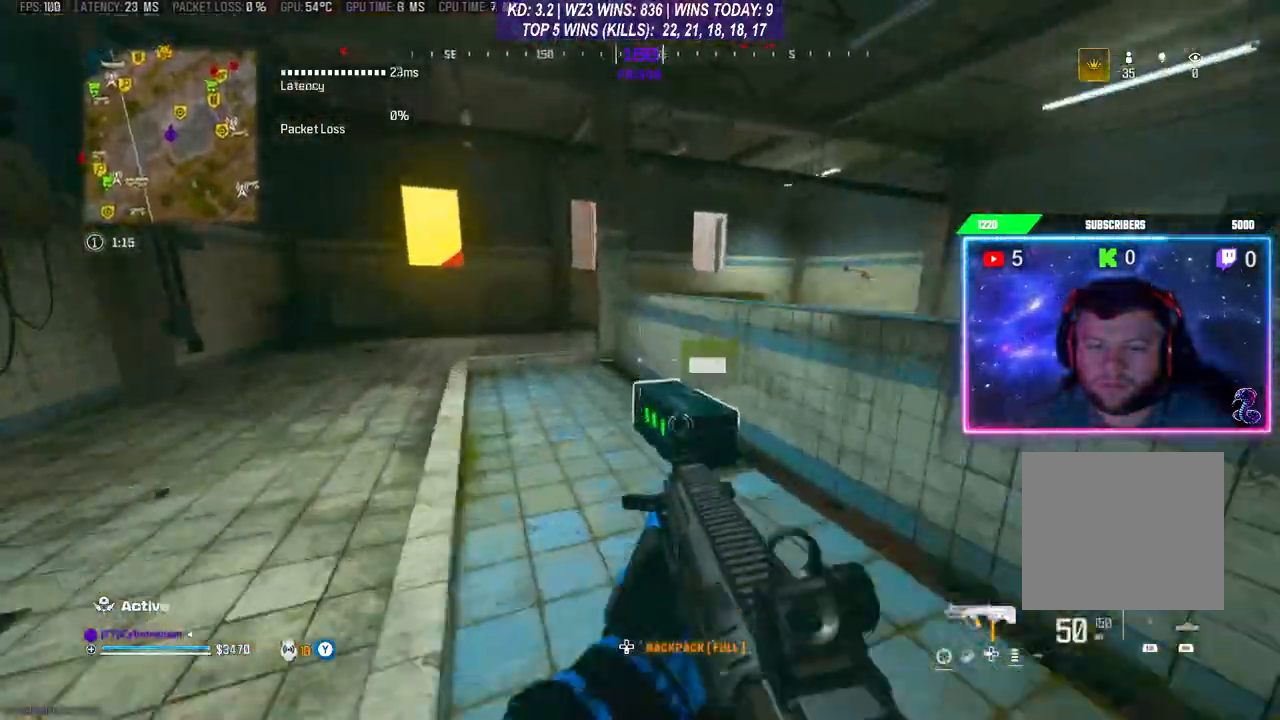
{"buttons": [], "left_stick": "down", "right_stick": "center", "events": [[33, "L3", "up"], [133, "X", "down"], [200, "X", "up"], [233, "left_stick", "down"]]}
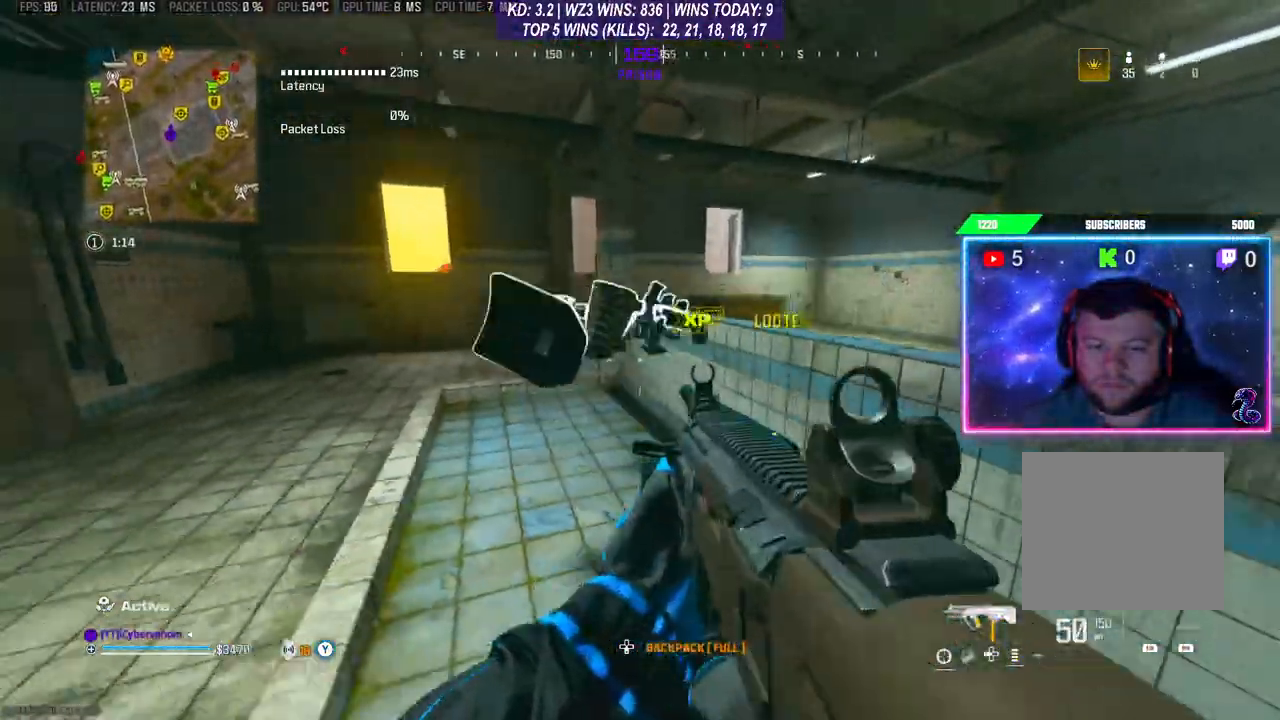
{"buttons": [], "left_stick": "down", "right_stick": "down-left", "events": [[167, "left_stick", "left"], [233, "L3", "down"], [233, "left_stick", "up"], [300, "right_stick", "right"], [333, "L3", "up"], [433, "left_stick", "center"], [433, "right_stick", "down-left"], [500, "left_stick", "down"]]}
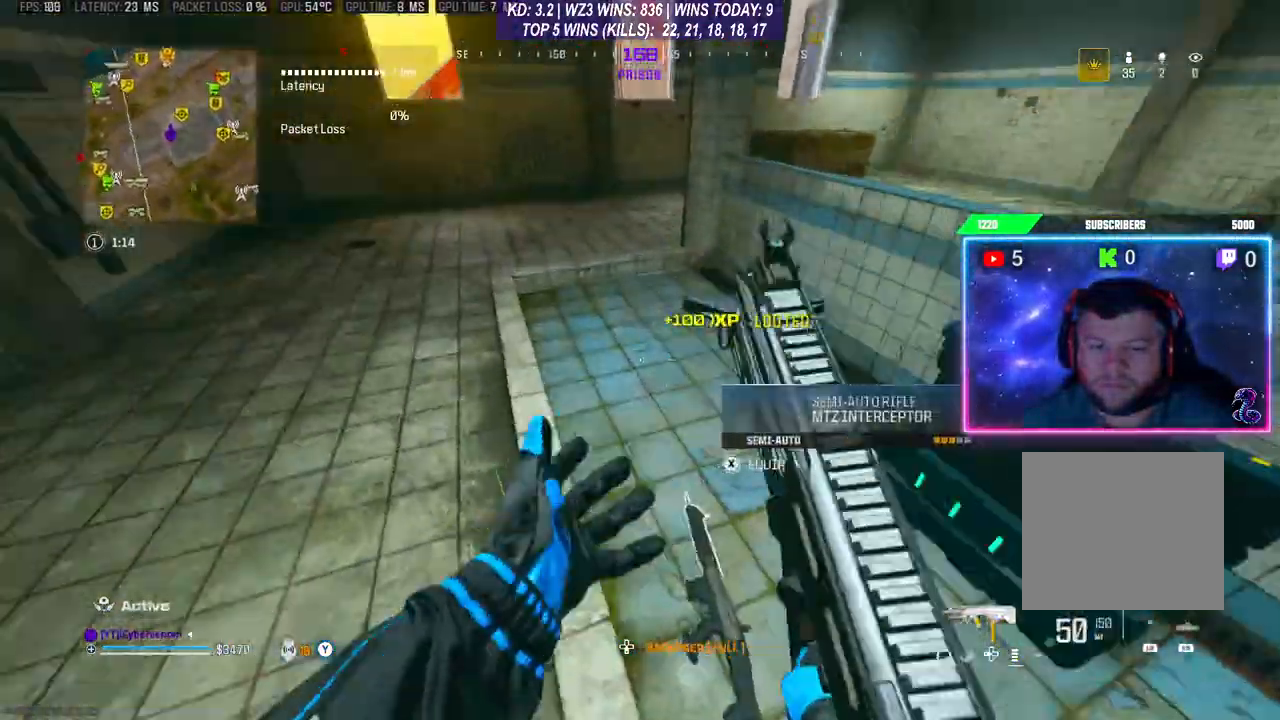
{"buttons": [], "left_stick": "center", "right_stick": "center", "events": [[67, "right_stick", "right"], [233, "right_stick", "center"], [367, "left_stick", "center"]]}
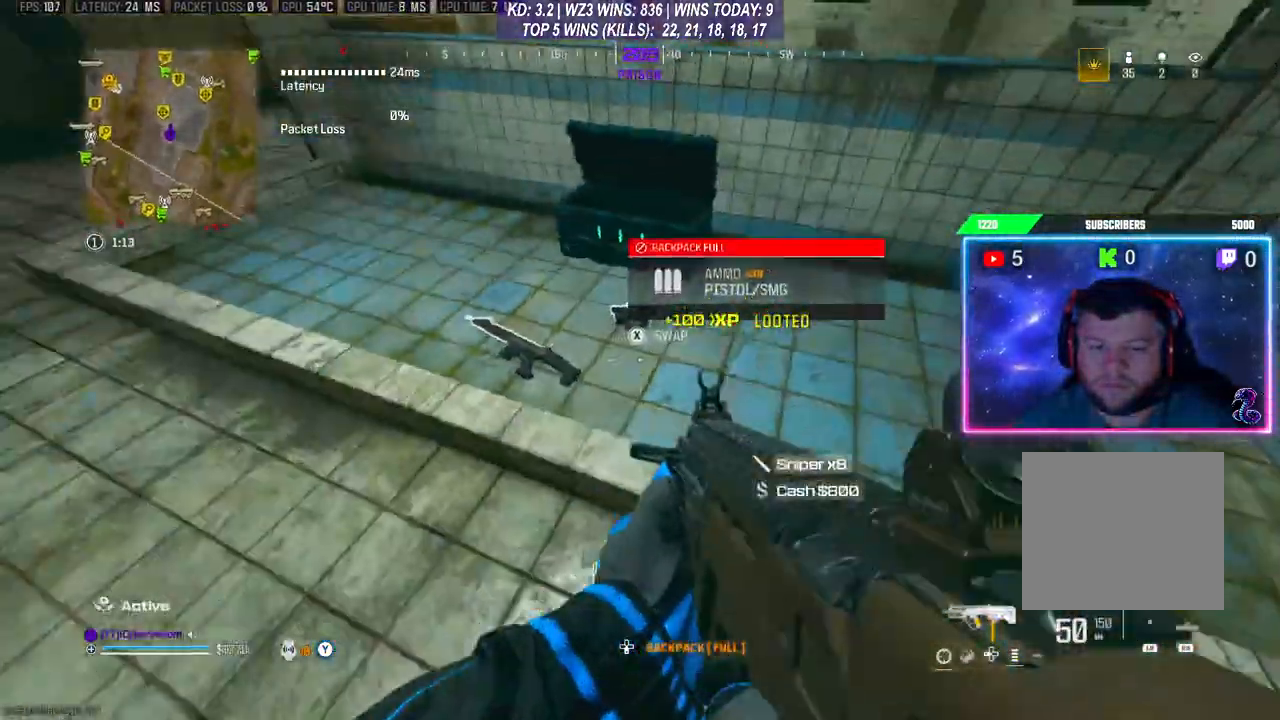
{"buttons": ["L3"], "left_stick": "up", "right_stick": "left", "events": [[133, "left_stick", "down-right"], [200, "left_stick", "down"], [267, "right_stick", "left"], [400, "left_stick", "up-left"], [467, "L3", "down"], [467, "left_stick", "up"]]}
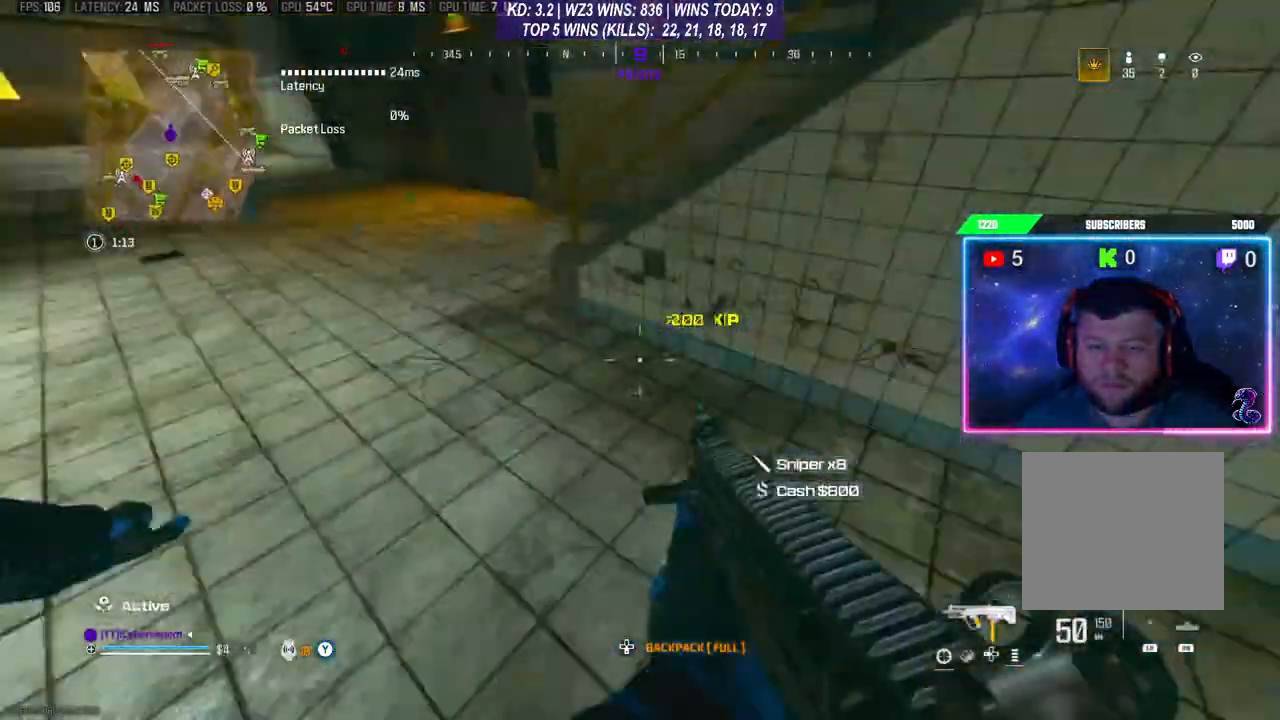
{"buttons": [], "left_stick": "up-right", "right_stick": "right", "events": [[100, "right_stick", "center"], [300, "L3", "up"], [333, "right_stick", "right"], [433, "left_stick", "up-right"]]}
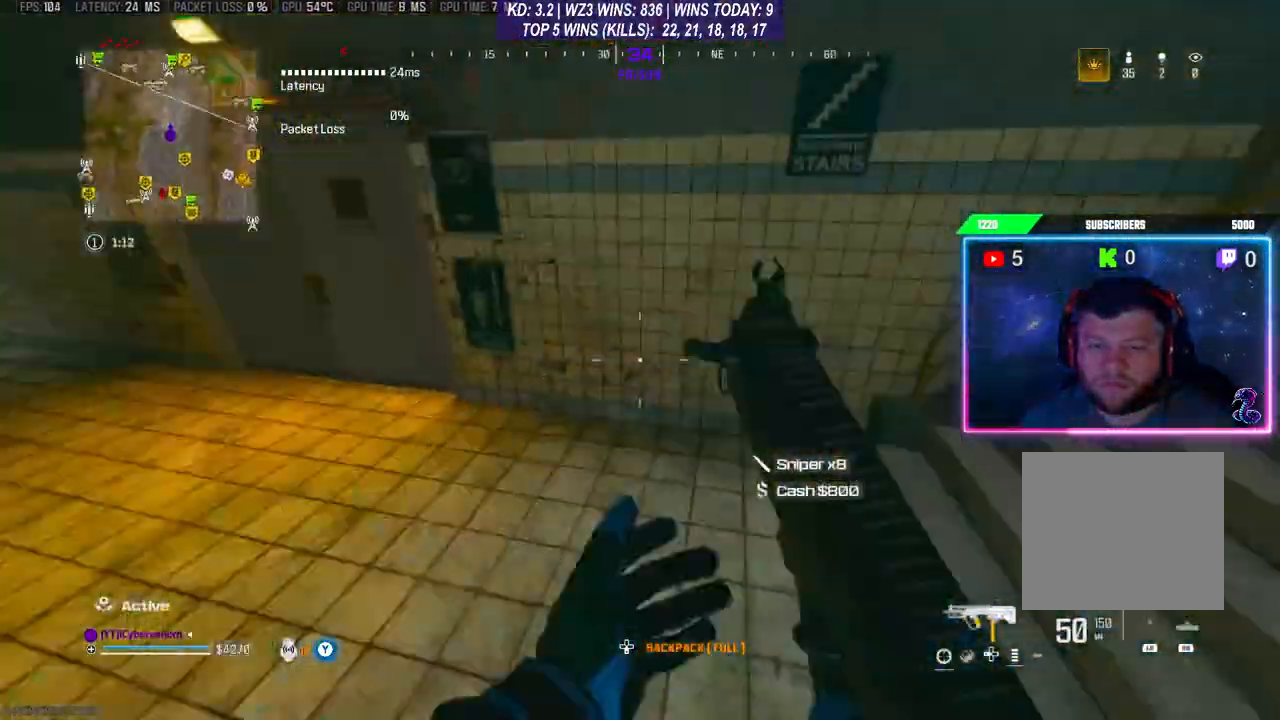
{"buttons": [], "left_stick": "up", "right_stick": "center", "events": [[33, "right_stick", "up-right"], [67, "L3", "down"], [267, "L3", "up"], [300, "R3", "down"], [300, "right_stick", "center"], [433, "R3", "up"], [467, "left_stick", "up"]]}
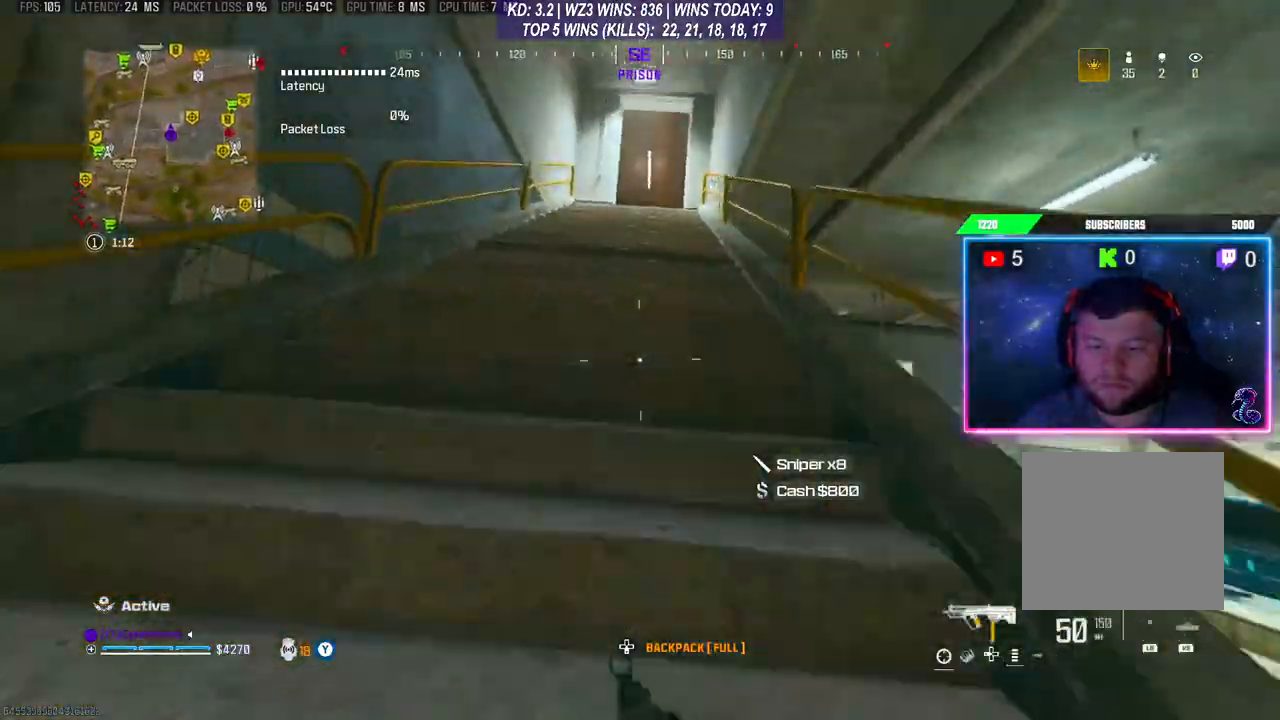
{"buttons": [], "left_stick": "up", "right_stick": "center", "events": [[100, "L3", "down"], [200, "L3", "up"], [267, "L3", "down"], [333, "L3", "up"], [400, "L3", "down"], [500, "L3", "up"]]}
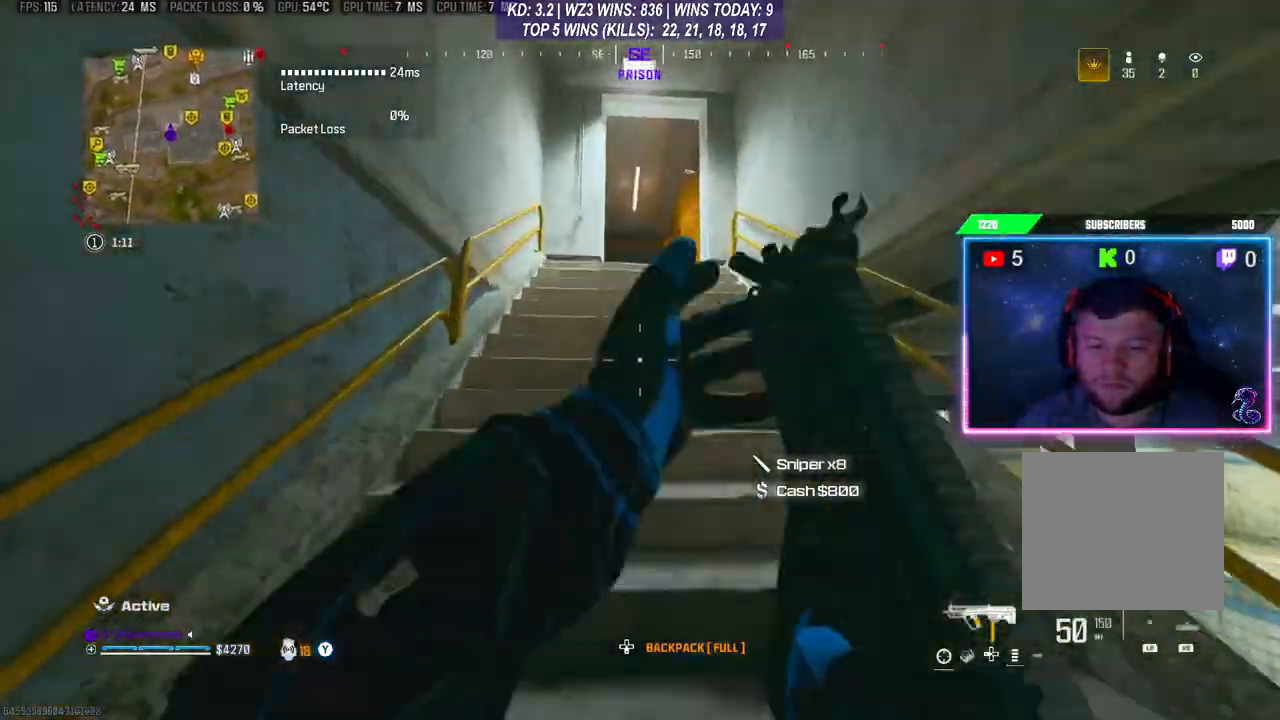
{"buttons": [], "left_stick": "center", "right_stick": "center", "events": [[267, "A", "down"], [333, "left_stick", "center"], [367, "A", "up"]]}
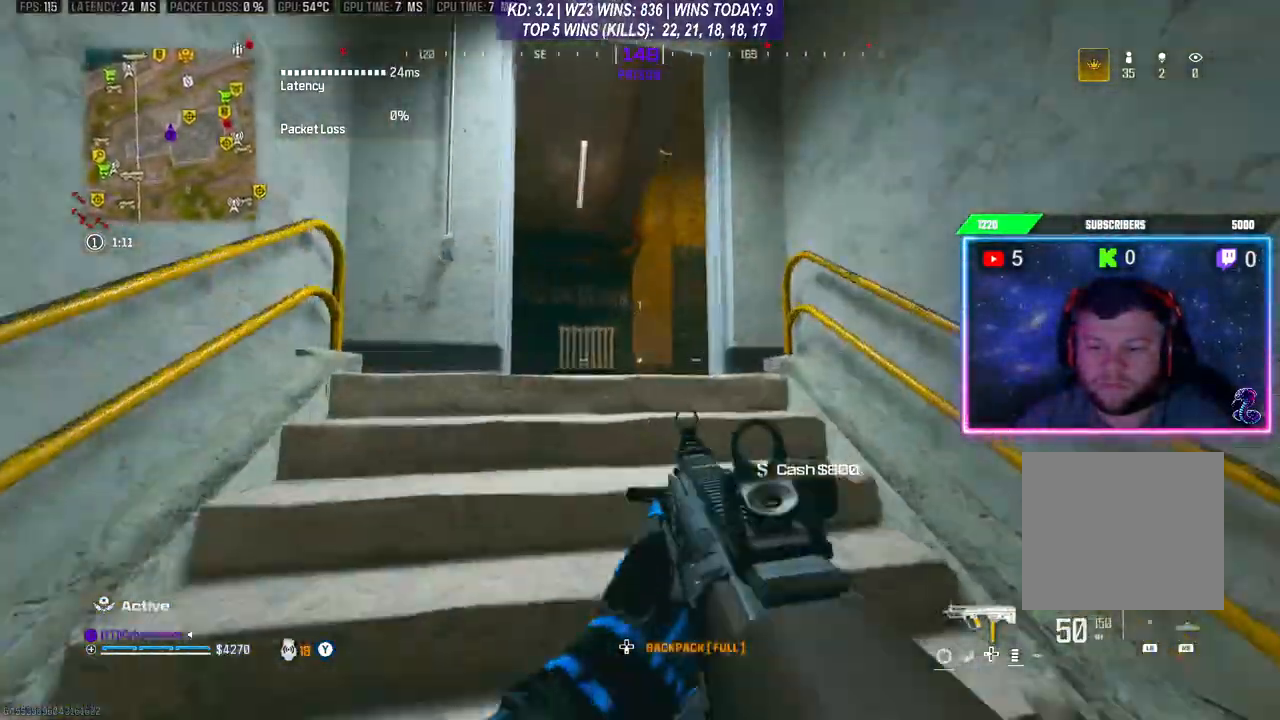
{"buttons": [], "left_stick": "center", "right_stick": "right", "events": [[33, "left_stick", "up"], [333, "left_stick", "center"], [500, "right_stick", "right"]]}
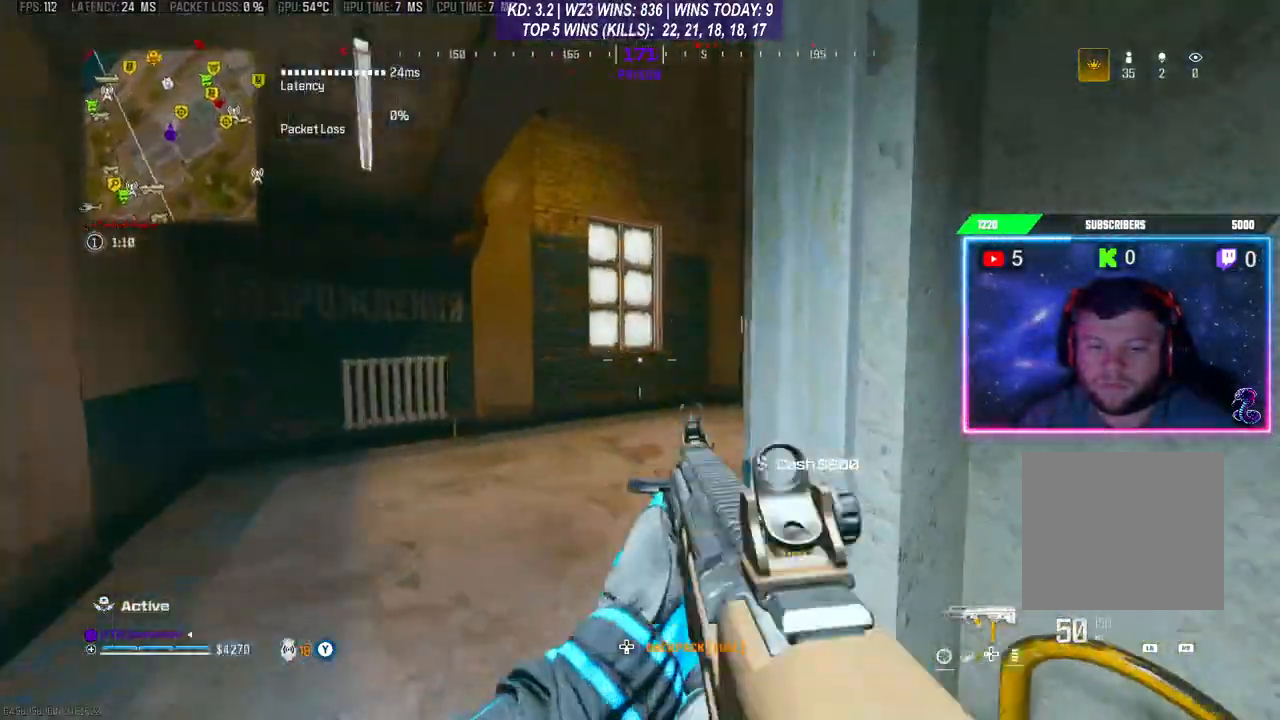
{"buttons": [], "left_stick": "left", "right_stick": "center", "events": [[267, "left_stick", "left"], [267, "right_stick", "center"]]}
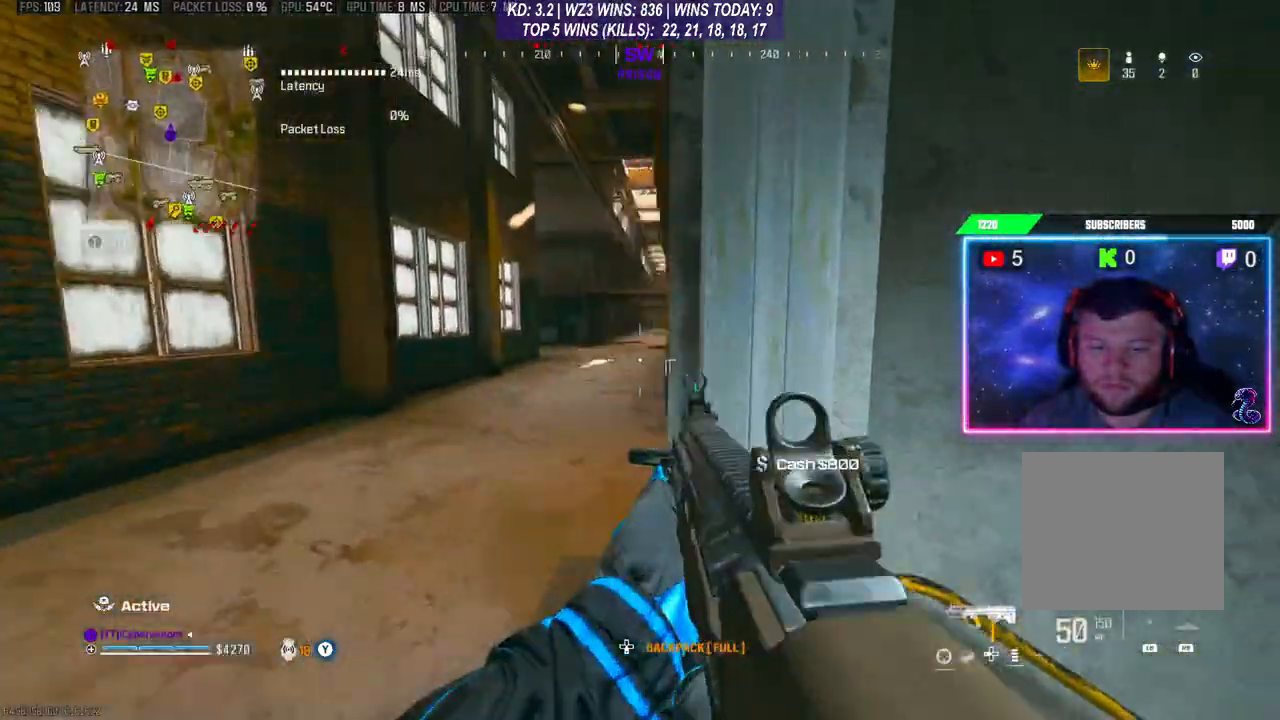
{"buttons": [], "left_stick": "center", "right_stick": "center", "events": [[67, "left_stick", "center"]]}
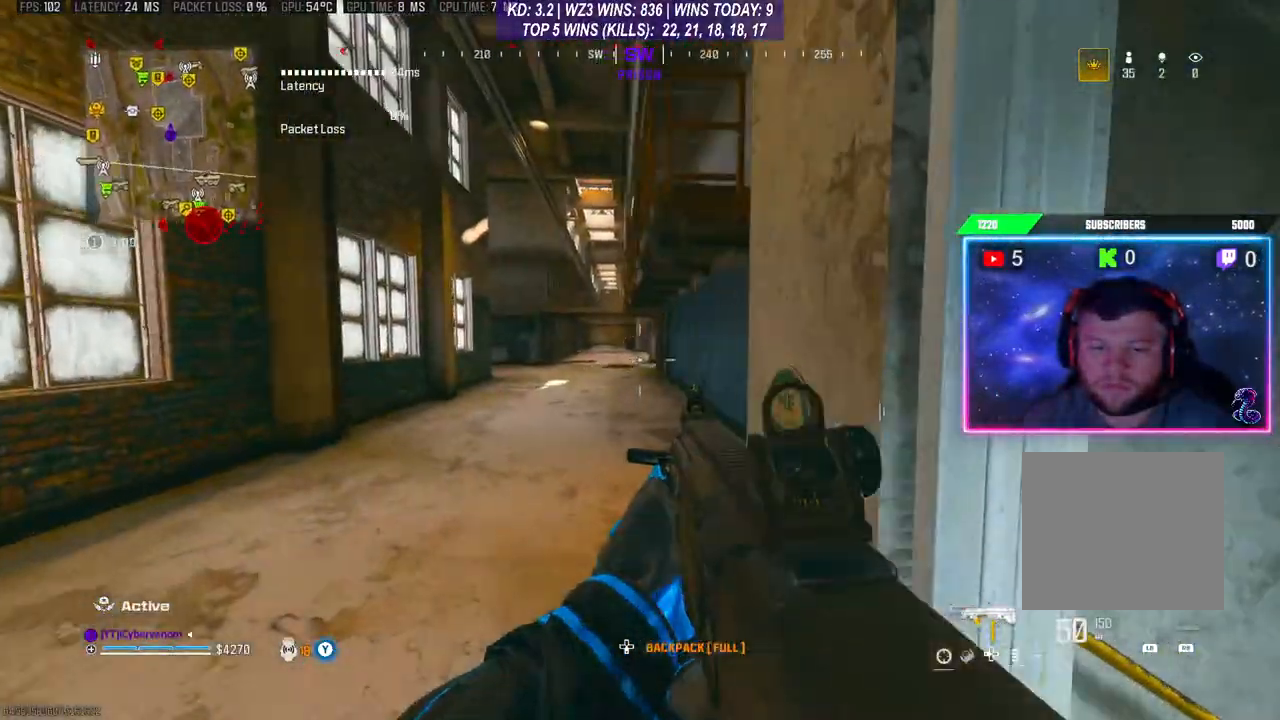
{"buttons": [], "left_stick": "center", "right_stick": "center", "events": []}
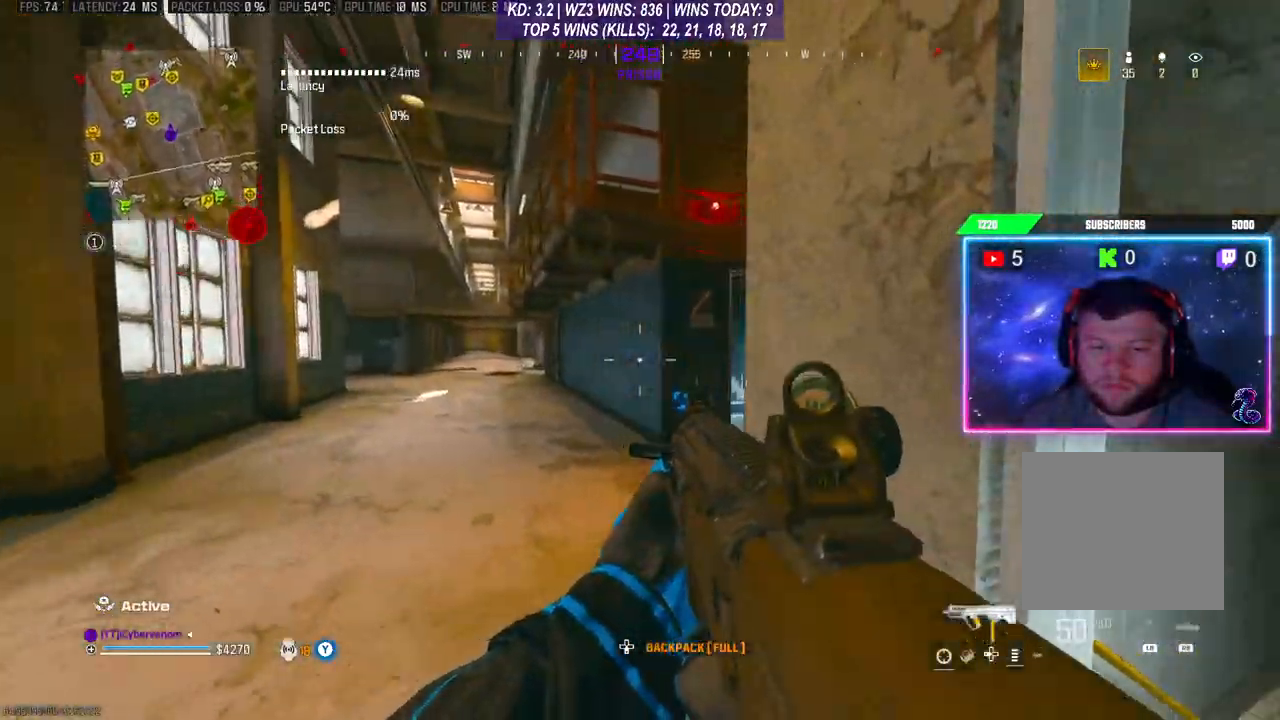
{"buttons": [], "left_stick": "center", "right_stick": "center", "events": [[67, "right_stick", "right"], [267, "right_stick", "center"]]}
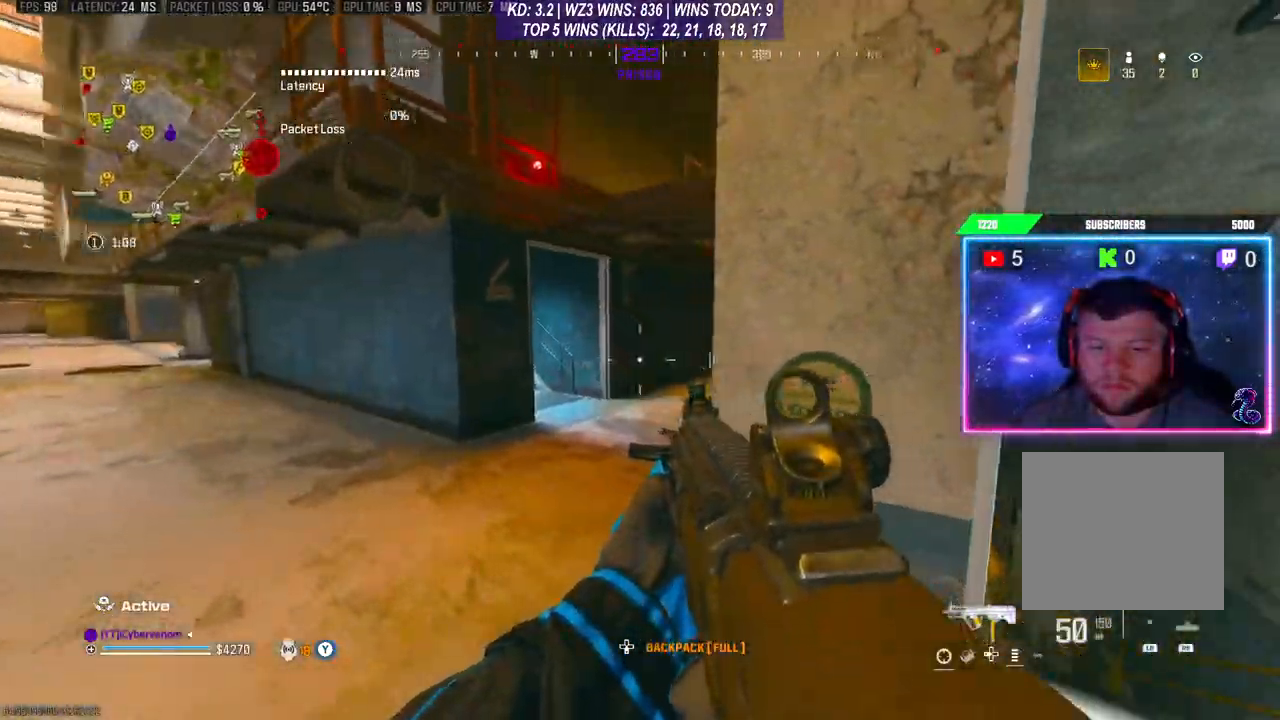
{"buttons": ["A", "L3"], "left_stick": "up", "right_stick": "center", "events": [[67, "left_stick", "up"], [133, "L3", "down"], [133, "right_stick", "right"], [300, "L3", "up"], [333, "R3", "down"], [433, "R3", "up"], [433, "right_stick", "center"], [467, "L3", "down"], [500, "A", "down"]]}
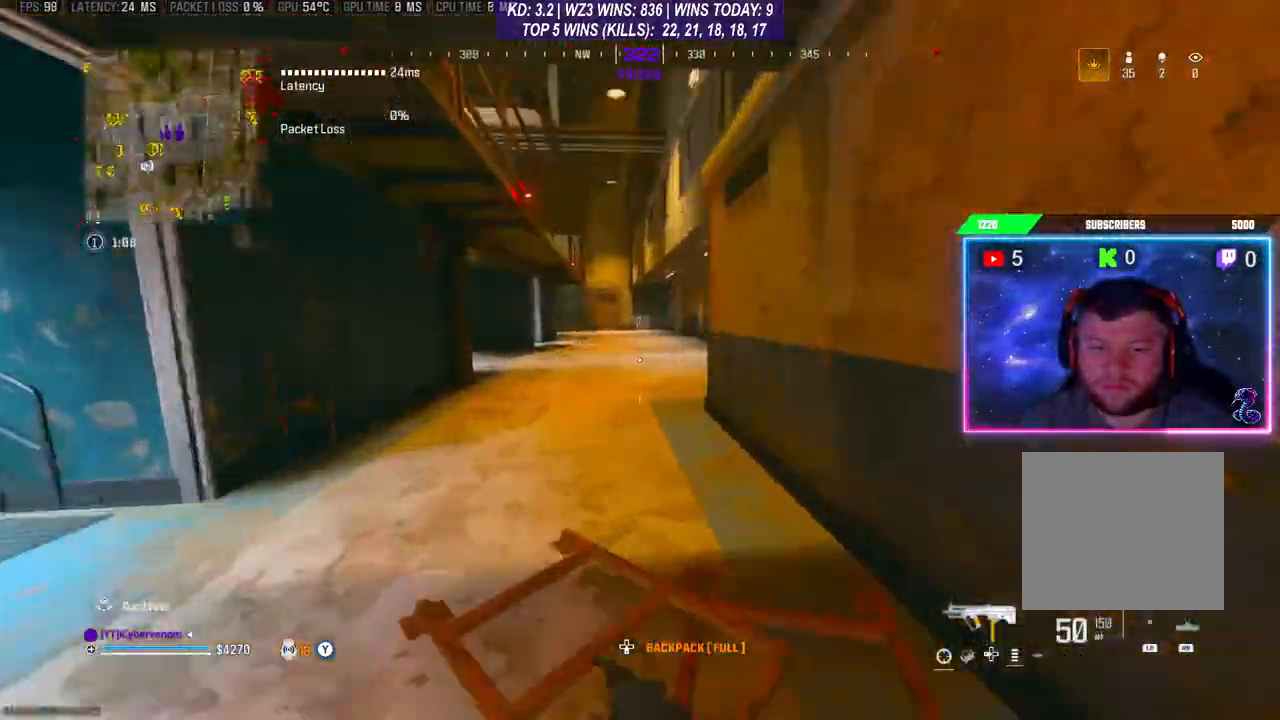
{"buttons": [], "left_stick": "up", "right_stick": "right", "events": [[67, "L3", "up"], [133, "A", "up"], [233, "L3", "down"], [300, "L3", "up"], [367, "L3", "down"], [500, "L3", "up"], [500, "right_stick", "right"]]}
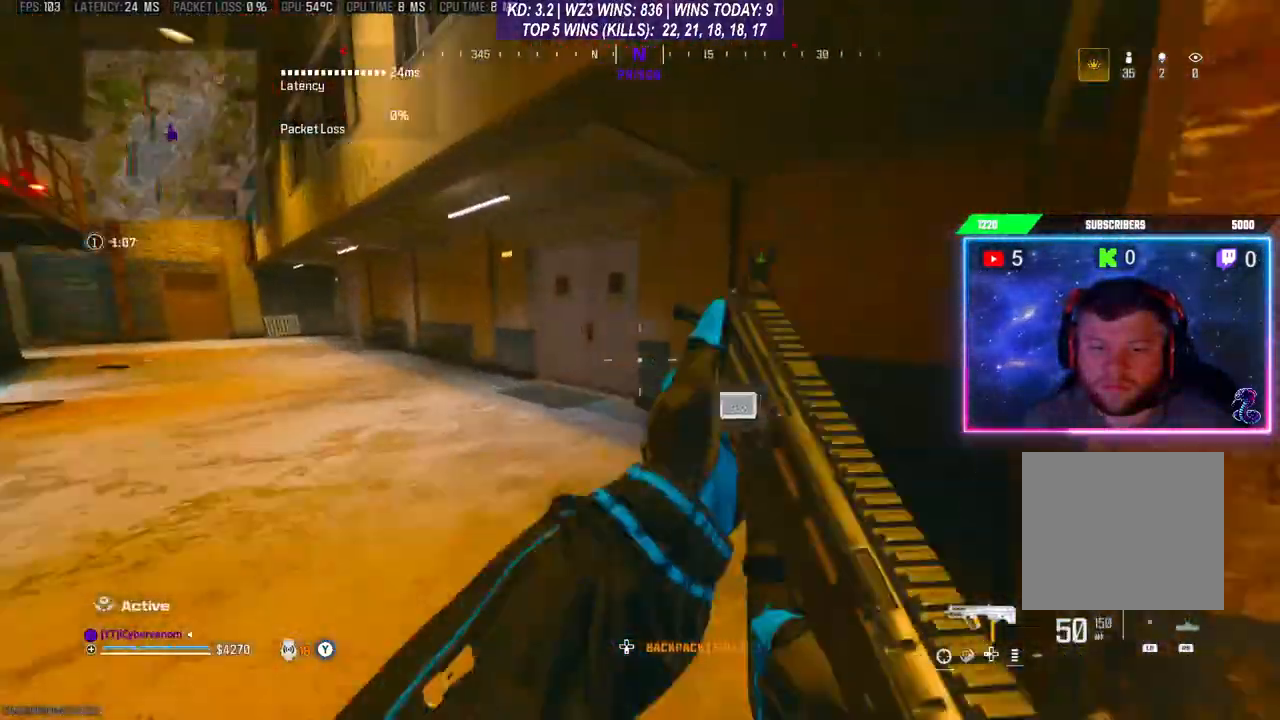
{"buttons": [], "left_stick": "down-right", "right_stick": "down-right", "events": [[100, "right_stick", "center"], [467, "left_stick", "down-right"], [467, "right_stick", "down-right"]]}
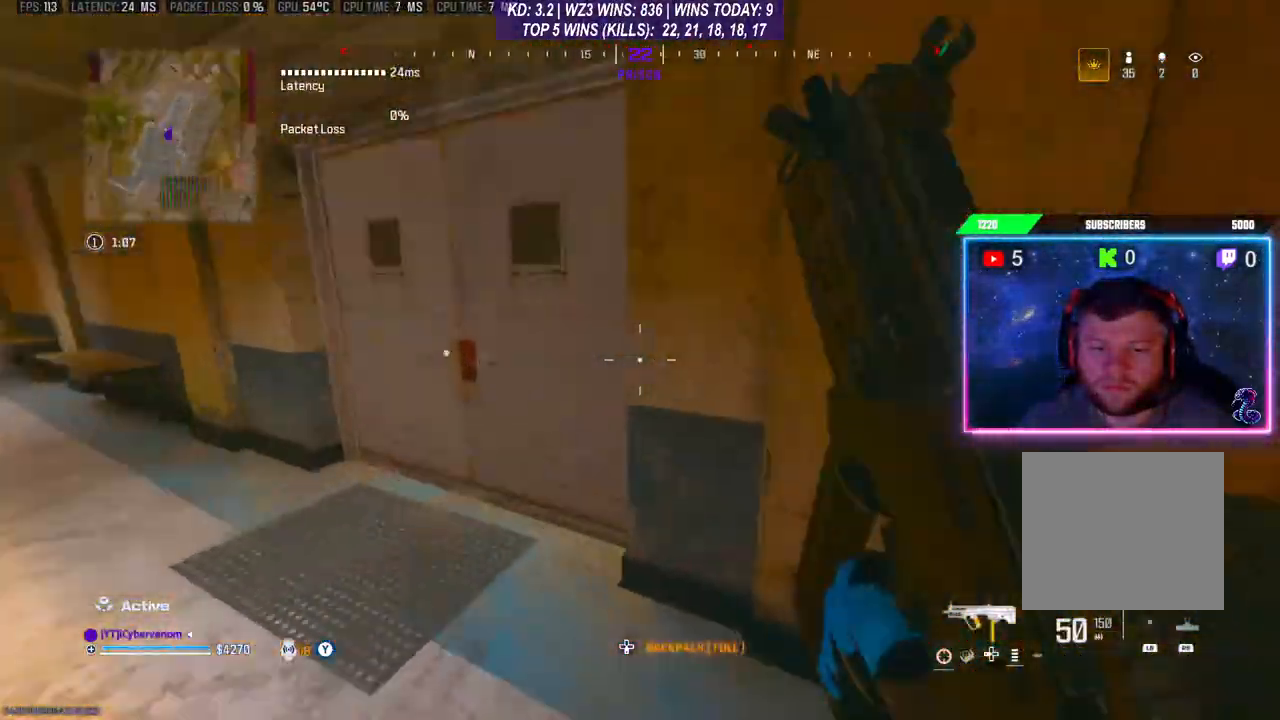
{"buttons": [], "left_stick": "down-left", "right_stick": "left", "events": [[267, "right_stick", "center"], [333, "X", "down"], [367, "X", "up"], [400, "left_stick", "down-left"], [500, "right_stick", "left"]]}
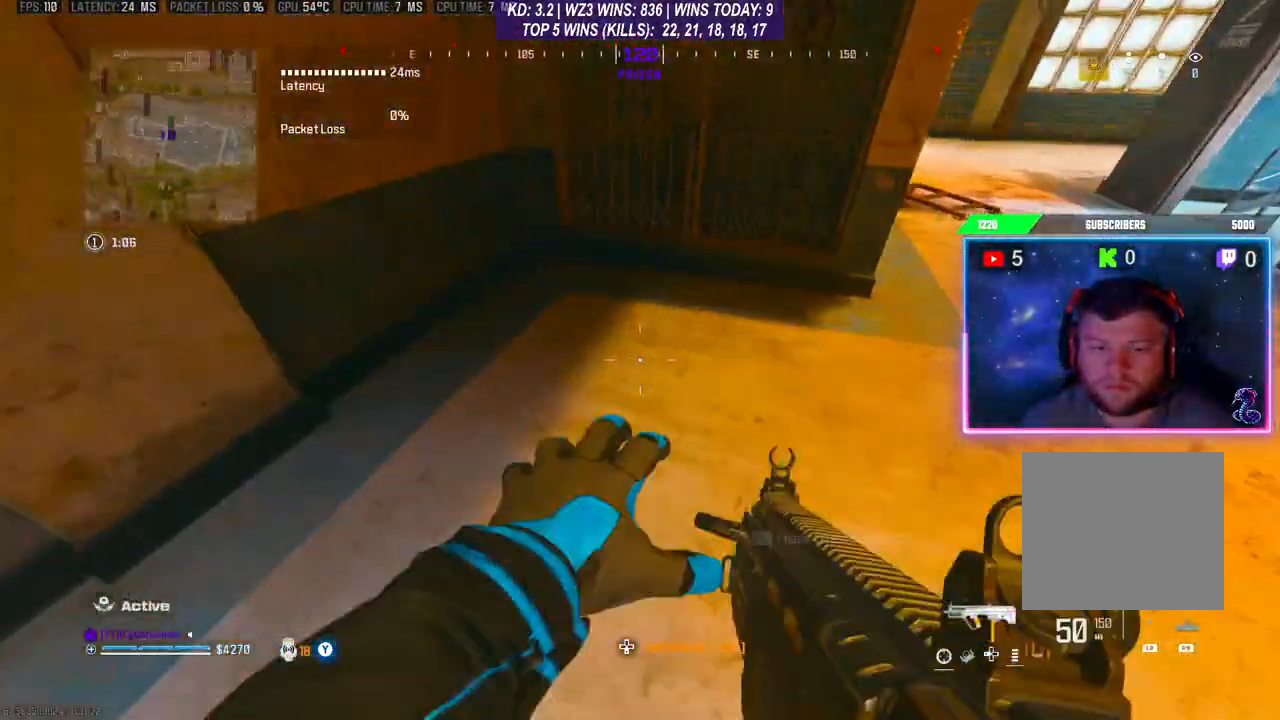
{"buttons": ["L3"], "left_stick": "up", "right_stick": "up", "events": [[133, "right_stick", "up-left"], [200, "left_stick", "up"], [233, "right_stick", "up"], [433, "L3", "down"]]}
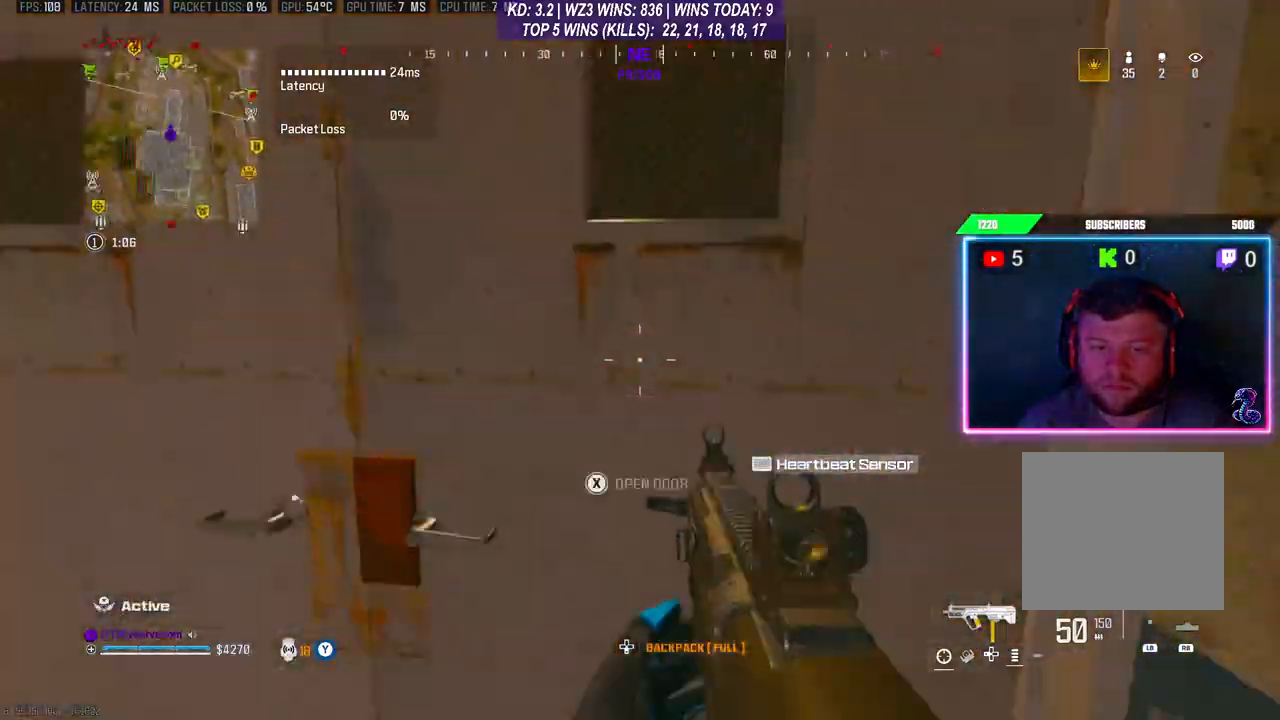
{"buttons": [], "left_stick": "up", "right_stick": "left", "events": [[33, "right_stick", "left"], [167, "L3", "up"]]}
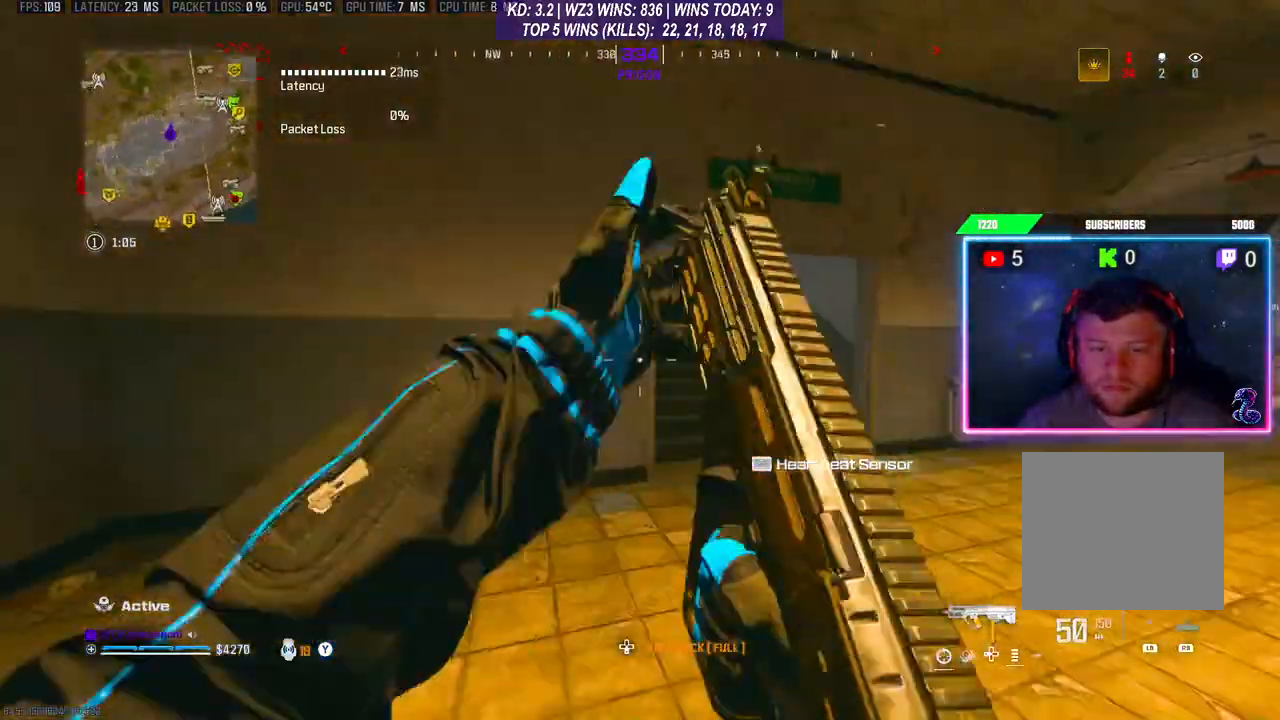
{"buttons": [], "left_stick": "up", "right_stick": "center", "events": [[33, "R3", "down"], [33, "right_stick", "center"], [133, "R3", "up"], [200, "A", "down"], [333, "A", "up"], [400, "L3", "down"], [500, "L3", "up"]]}
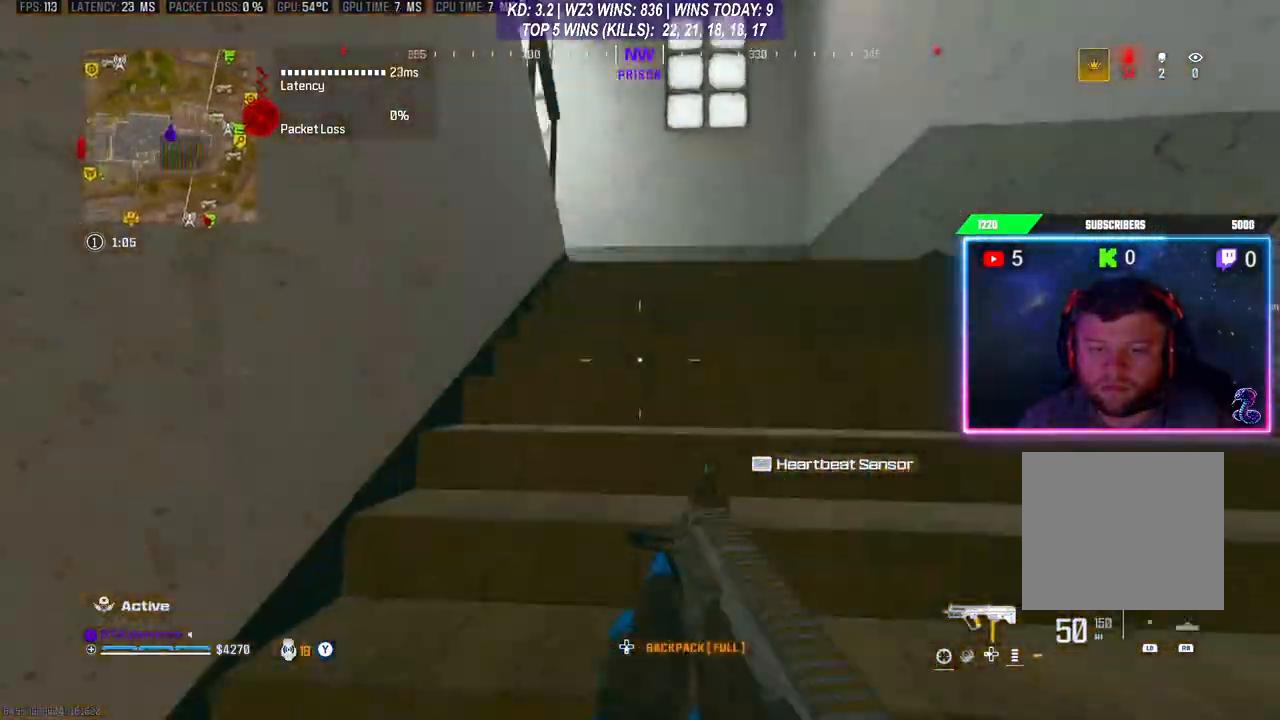
{"buttons": [], "left_stick": "right", "right_stick": "down-left", "events": [[67, "L3", "down"], [300, "L3", "up"], [433, "A", "down"], [433, "left_stick", "right"], [433, "right_stick", "down-left"], [467, "A", "up"]]}